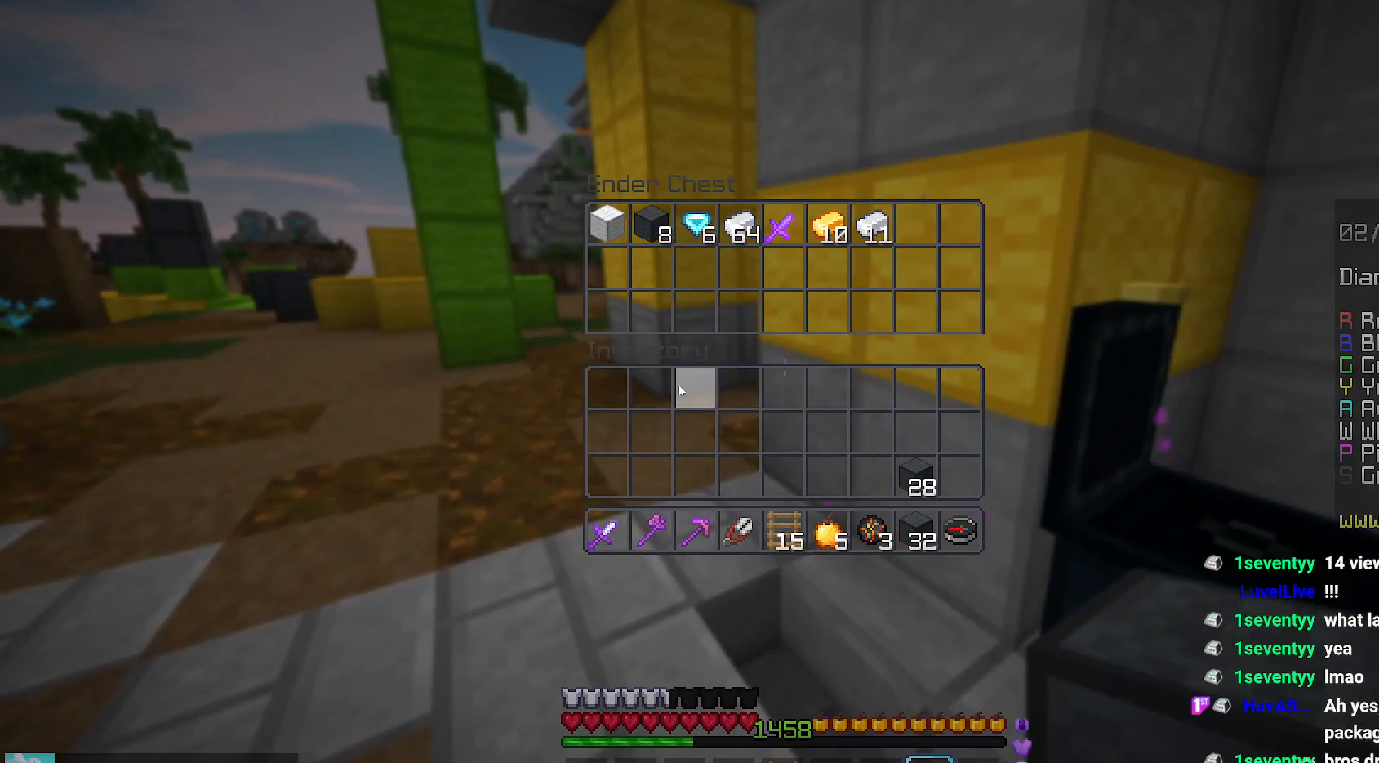
Gameplay with keyboard and mouse; each line is a JSON object with the keys and mouse buttons held at the frame after it. "events" lists presses ("down") and releases ("up") of "down", "left", "right", "space", "up", "mouse_left" and "mouse_right" between this image and that frame as [ms after this image, input, new state], when the widget could be followed in between. "mouse_left", "mouse_right" = the "left", "right" buttons of the "mouse" list. No other keys are recorded. Fast repeated clicks can show as one long hold. Mouse movement is not recorded.
{"keys": [], "mouse": [], "events": []}
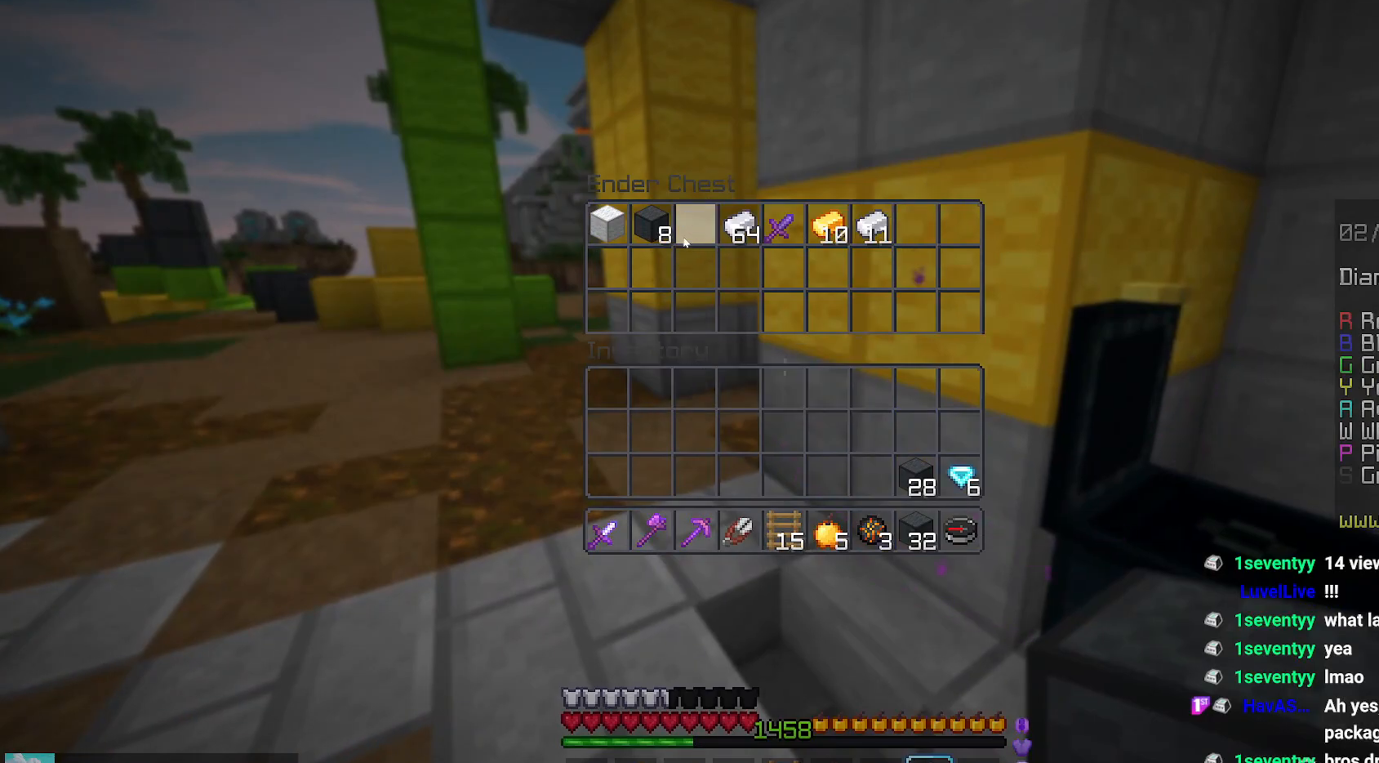
{"keys": ["up"], "mouse": [], "events": [[234, "up", "down"]]}
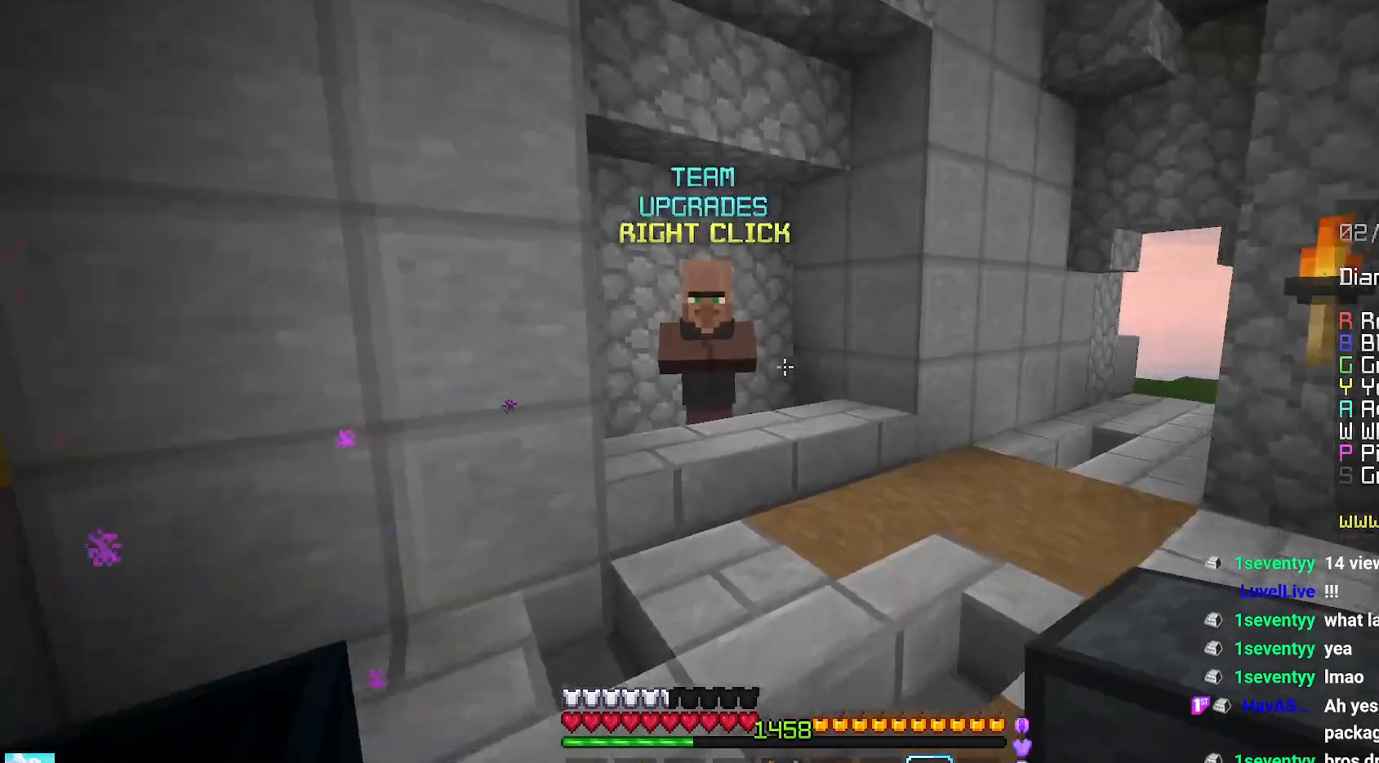
{"keys": [], "mouse": [], "events": [[317, "mouse_right", "down"], [450, "up", "up"], [484, "mouse_right", "up"]]}
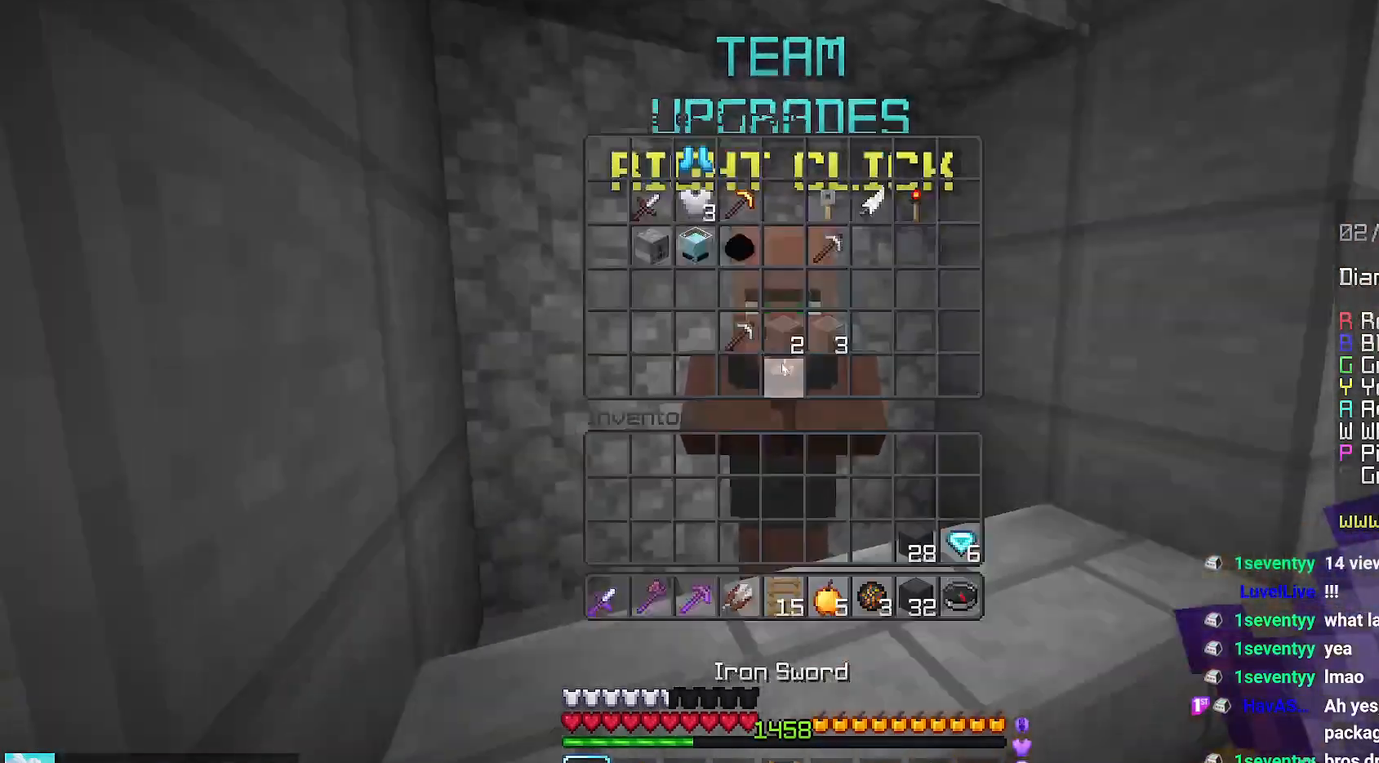
{"keys": [], "mouse": [], "events": []}
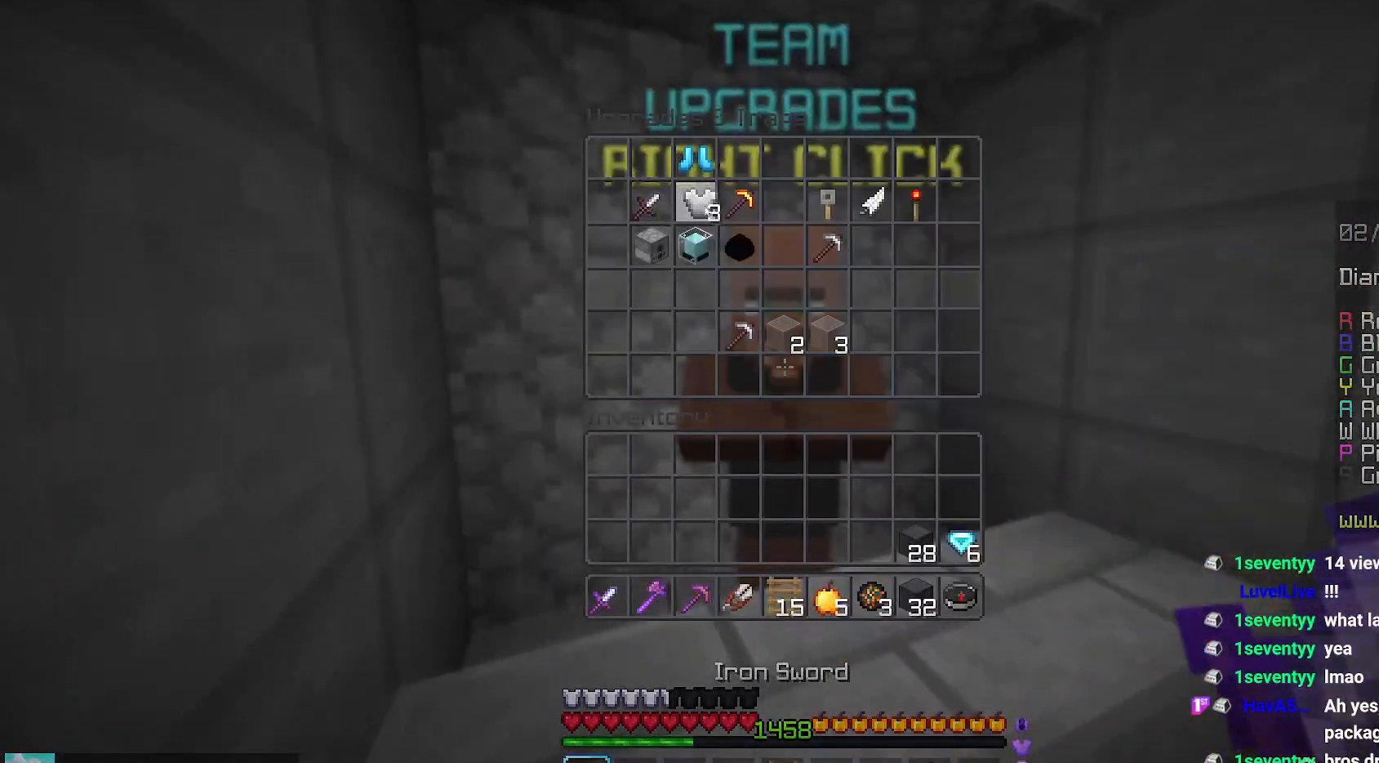
{"keys": [], "mouse": [], "events": []}
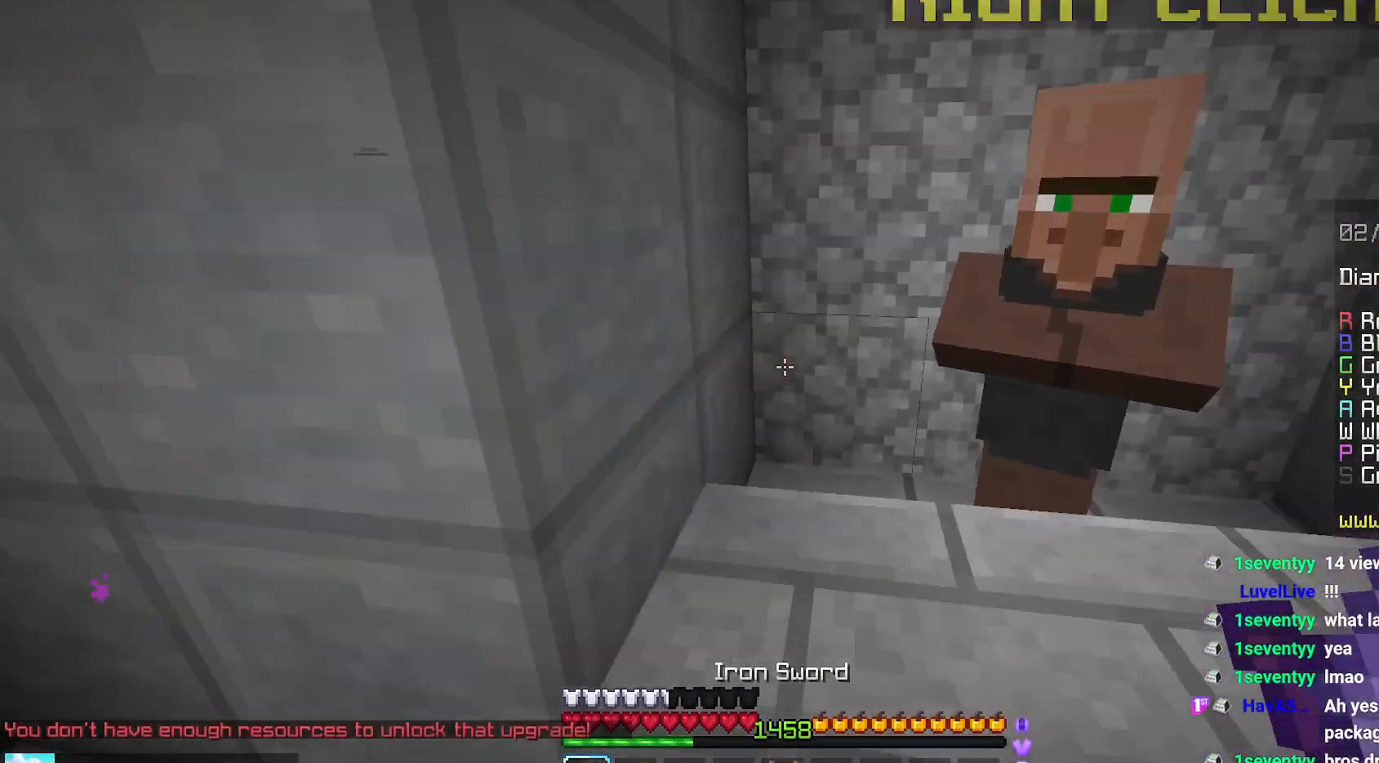
{"keys": ["down", "left"], "mouse": [], "events": [[50, "left", "down"], [300, "down", "down"]]}
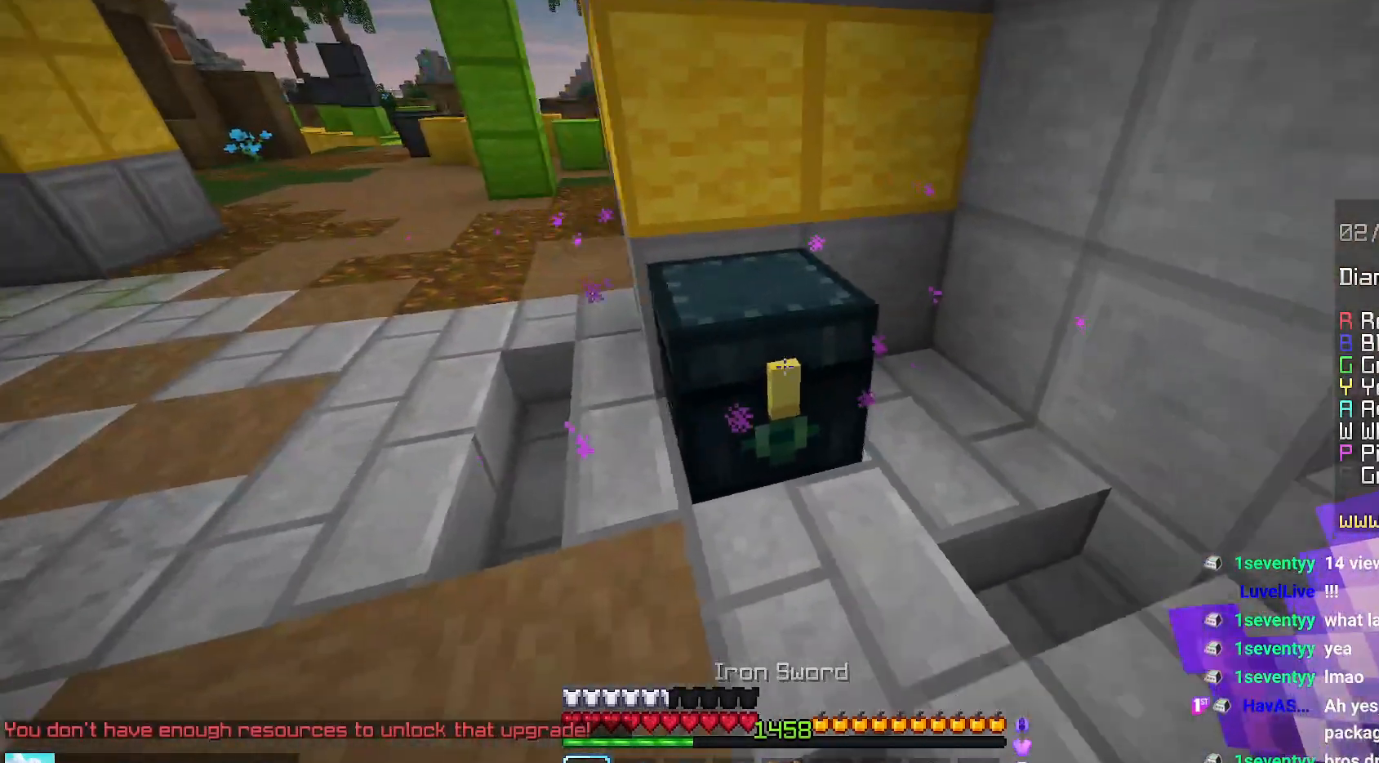
{"keys": [], "mouse": [], "events": [[34, "mouse_right", "down"], [84, "space", "down"], [167, "mouse_right", "up"], [284, "down", "up"], [284, "left", "up"], [284, "space", "up"]]}
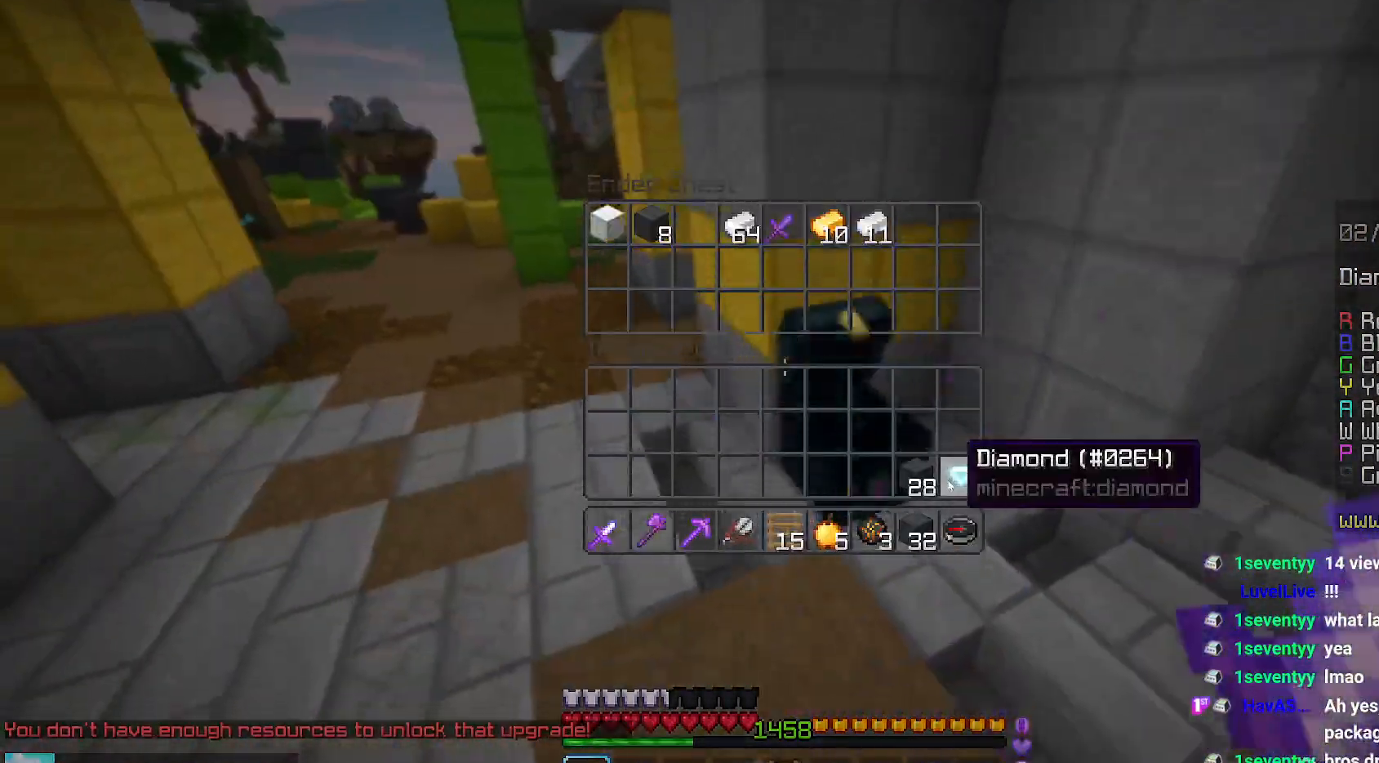
{"keys": [], "mouse": [], "events": []}
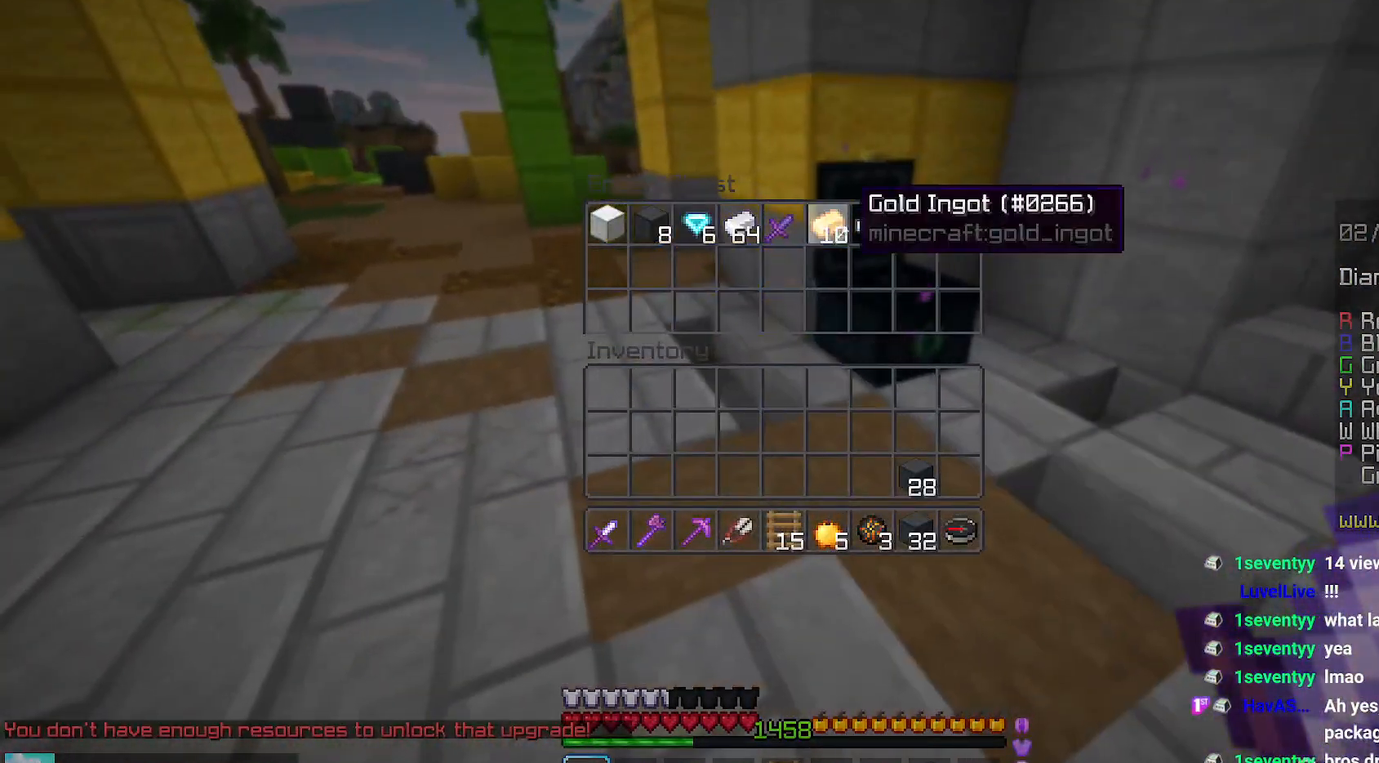
{"keys": ["left", "up"], "mouse": [], "events": [[484, "left", "down"], [484, "up", "down"]]}
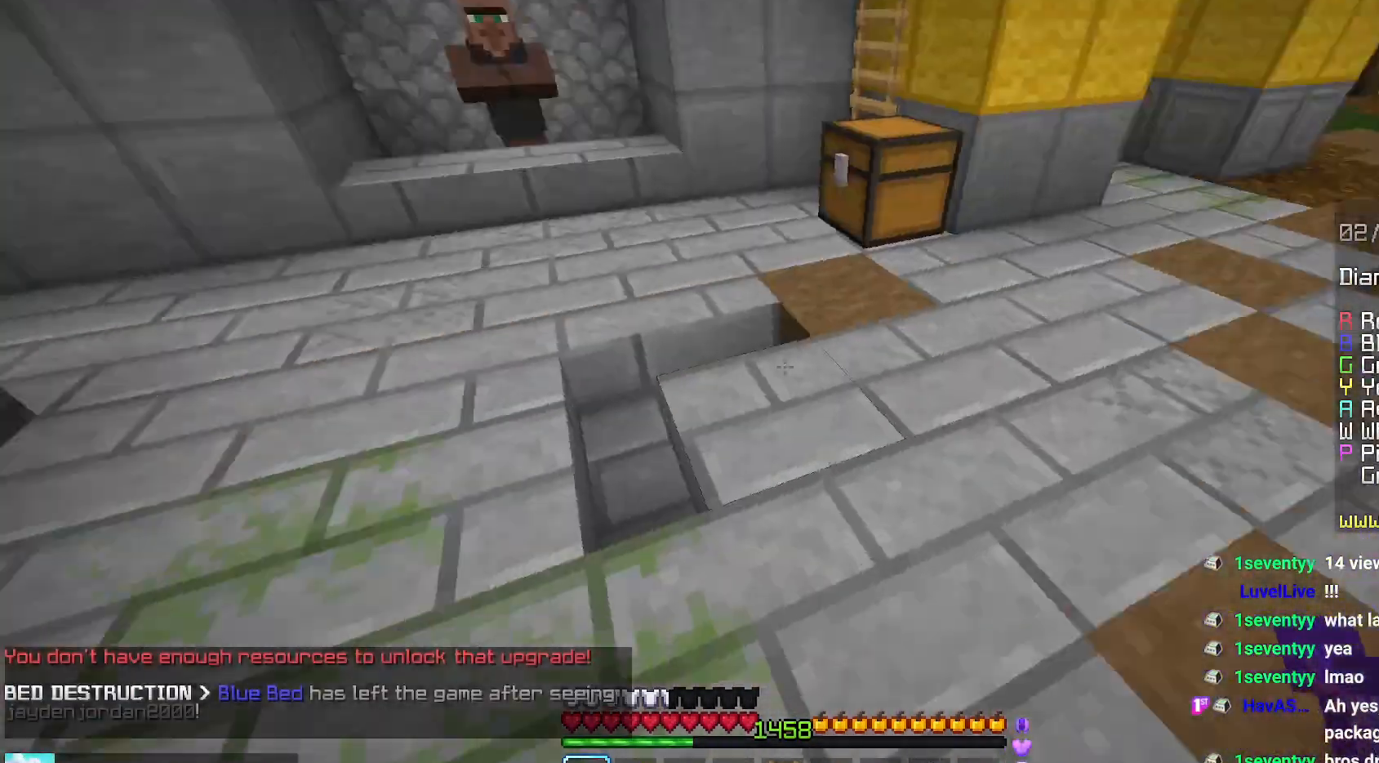
{"keys": ["up"], "mouse": [], "events": [[284, "left", "up"]]}
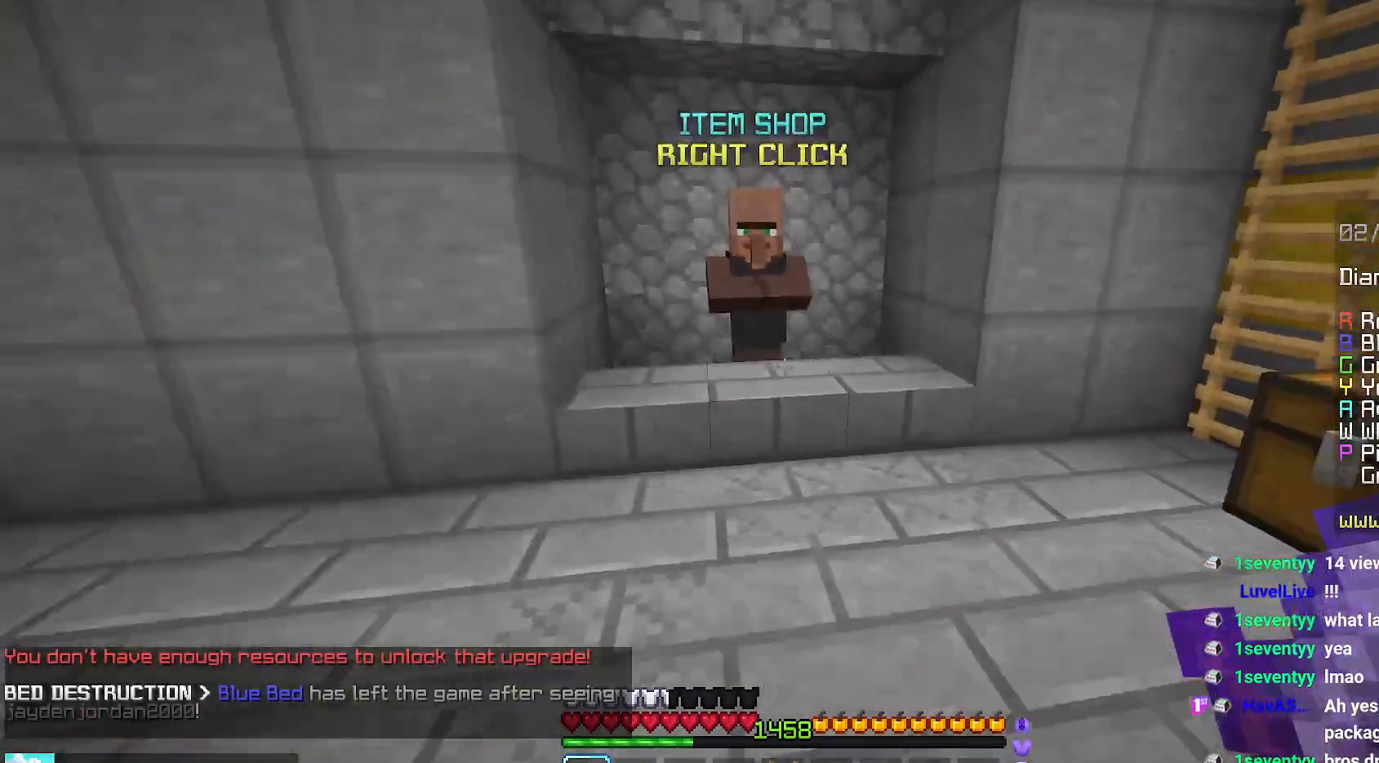
{"keys": [], "mouse": [], "events": [[334, "mouse_right", "down"], [400, "up", "up"], [500, "mouse_right", "up"]]}
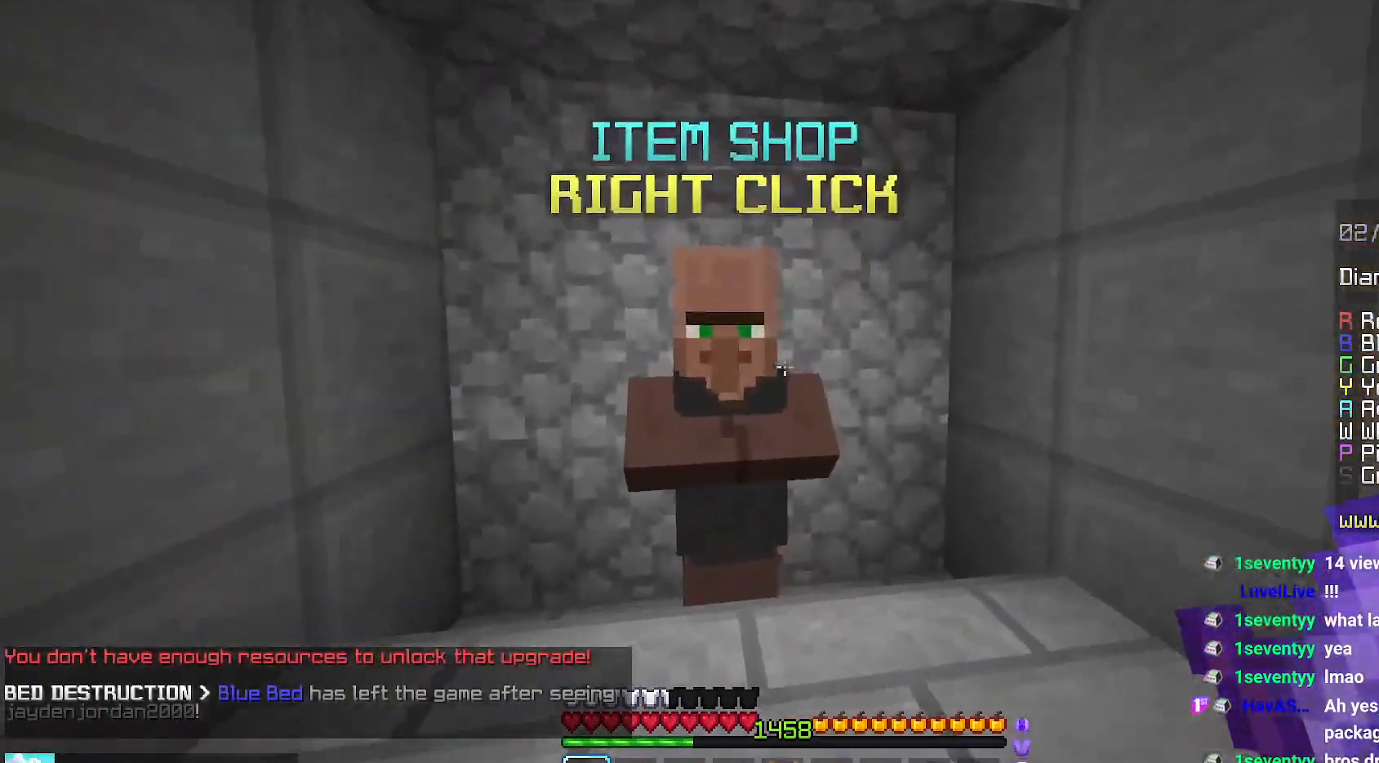
{"keys": [], "mouse": [], "events": []}
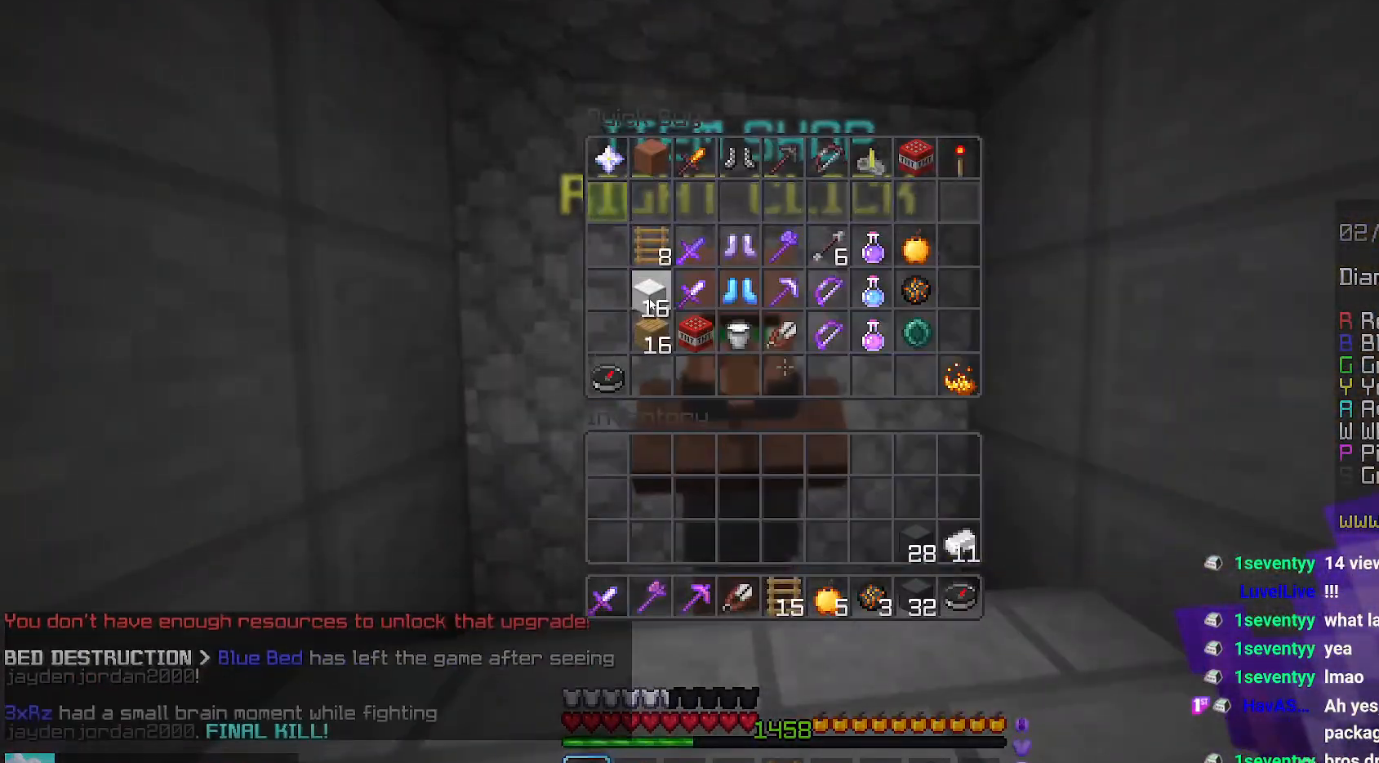
{"keys": ["space", "up"], "mouse": [], "events": [[250, "up", "down"], [350, "space", "down"]]}
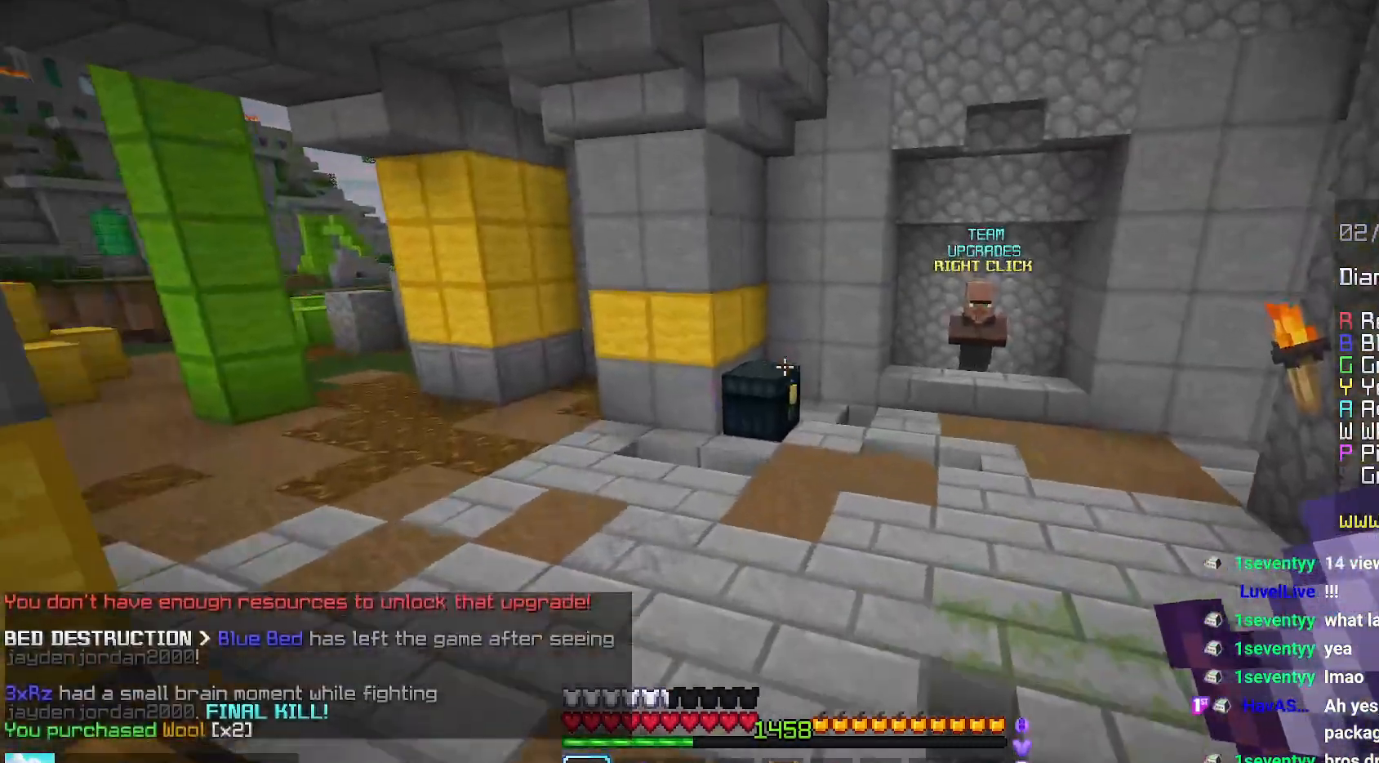
{"keys": ["left", "up"], "mouse": ["right"], "events": [[117, "space", "up"], [317, "left", "down"], [500, "mouse_right", "down"]]}
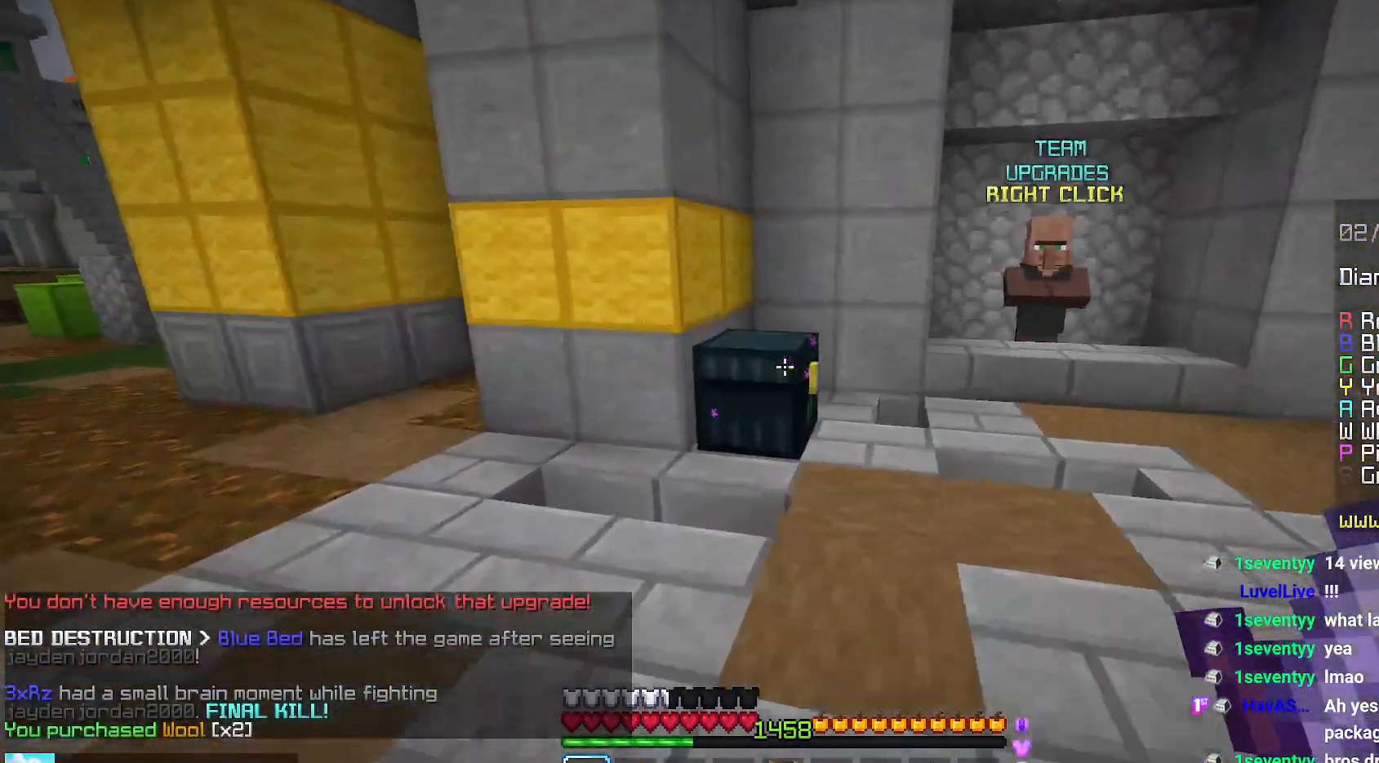
{"keys": [], "mouse": [], "events": [[150, "mouse_right", "up"], [234, "left", "up"], [250, "up", "up"]]}
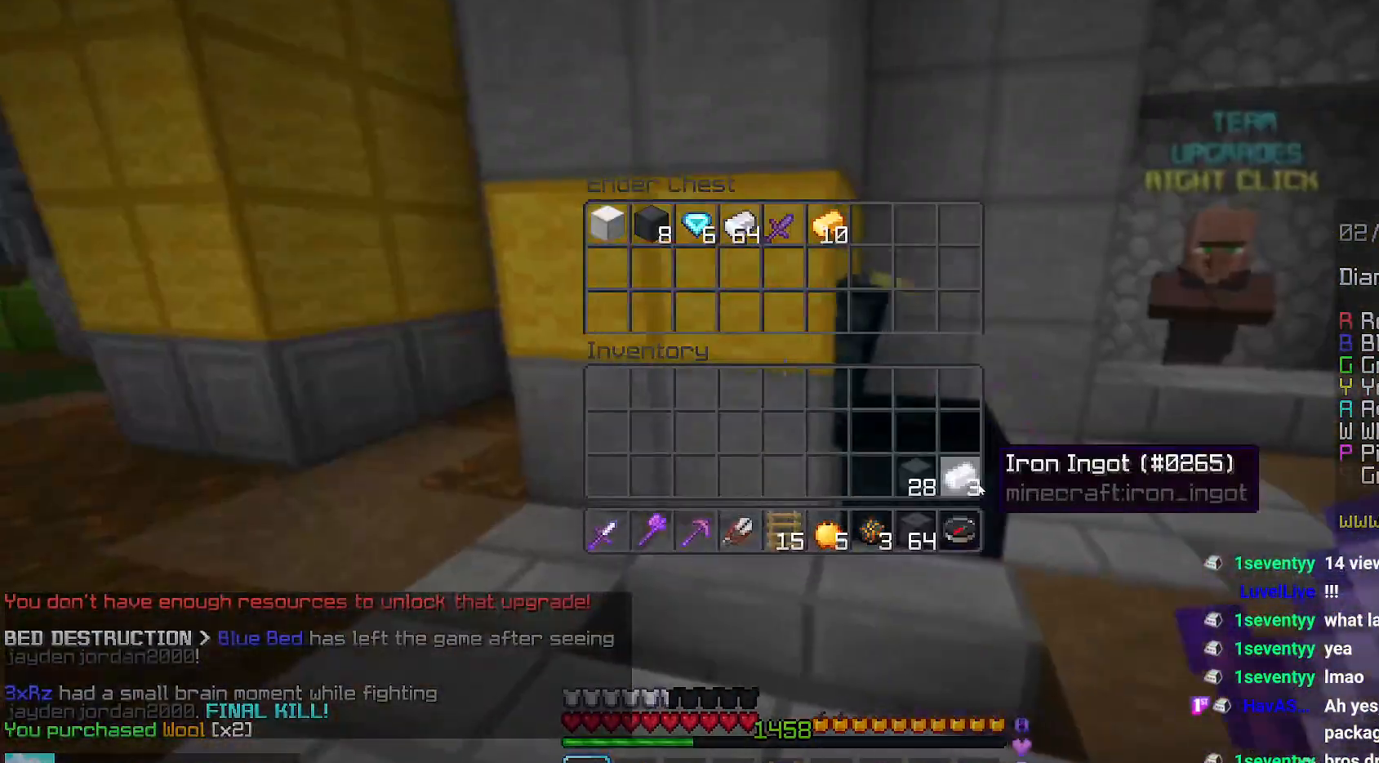
{"keys": ["left", "space", "up"], "mouse": [], "events": [[267, "left", "down"], [267, "up", "down"], [417, "space", "down"]]}
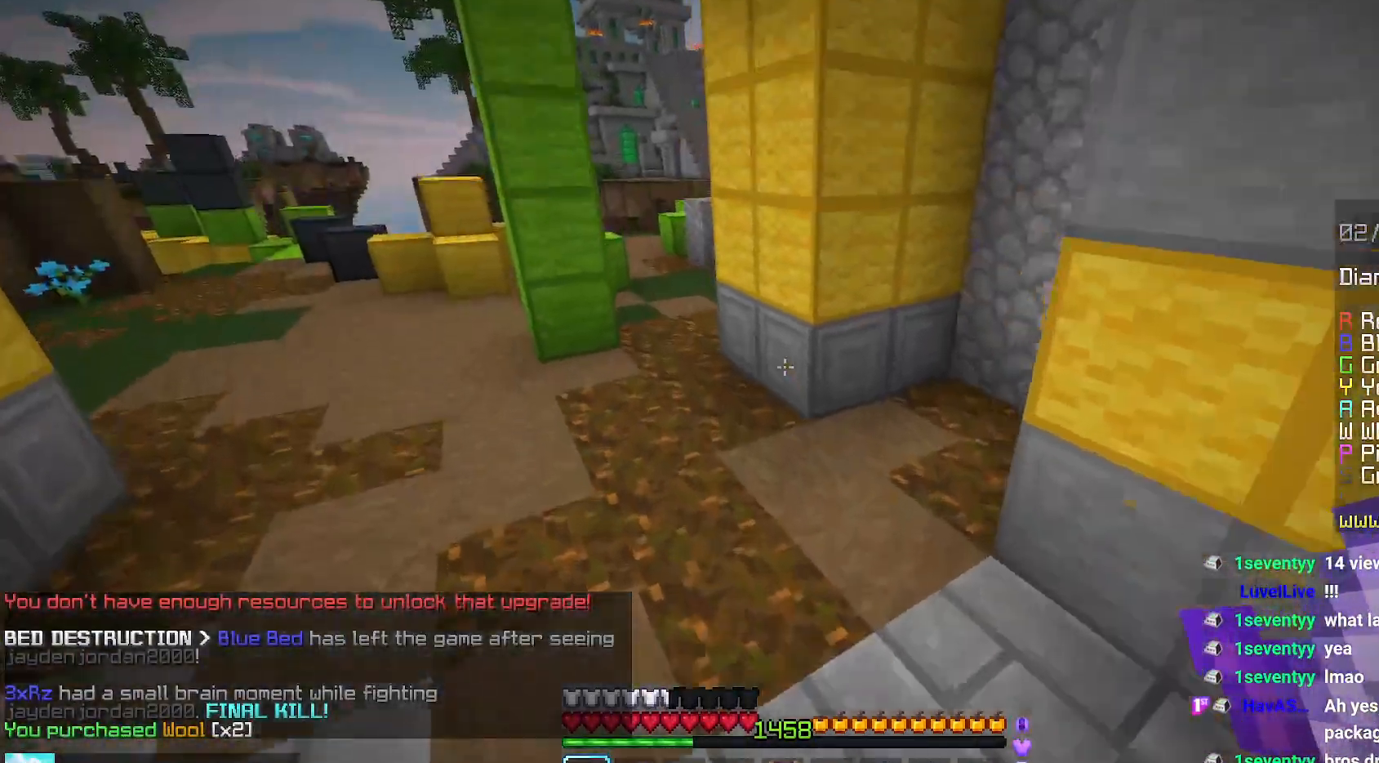
{"keys": ["space", "up"], "mouse": [], "events": [[234, "left", "up"]]}
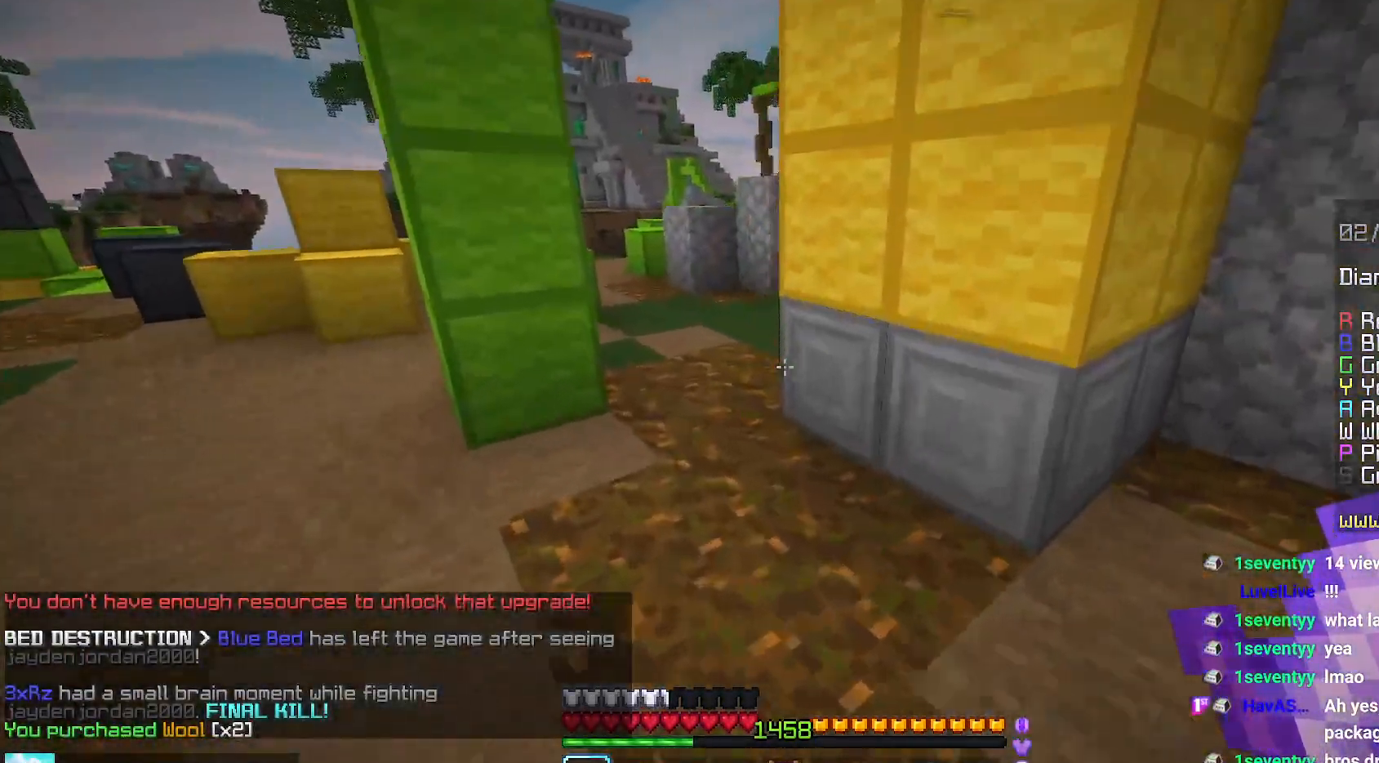
{"keys": ["left", "space", "up"], "mouse": [], "events": [[450, "left", "down"]]}
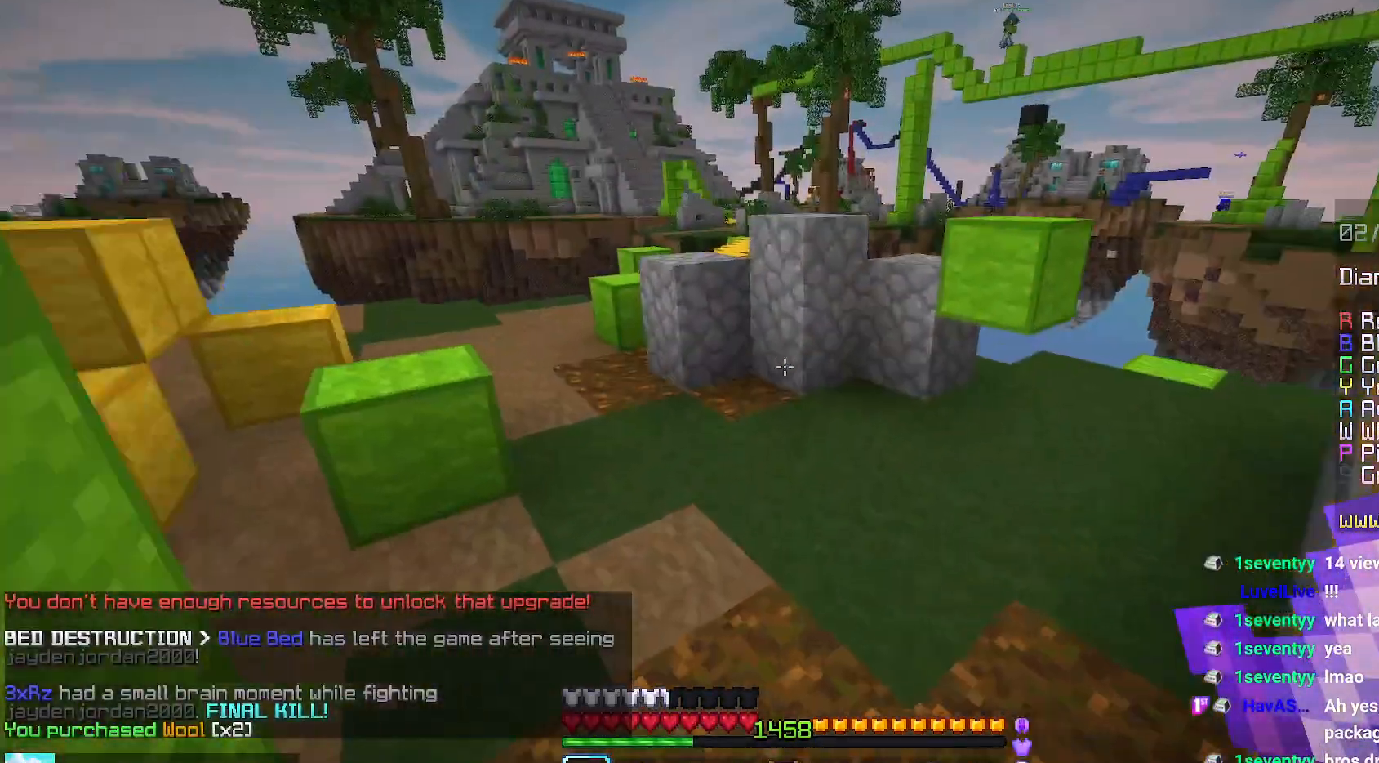
{"keys": ["left", "up"], "mouse": [], "events": [[334, "space", "up"]]}
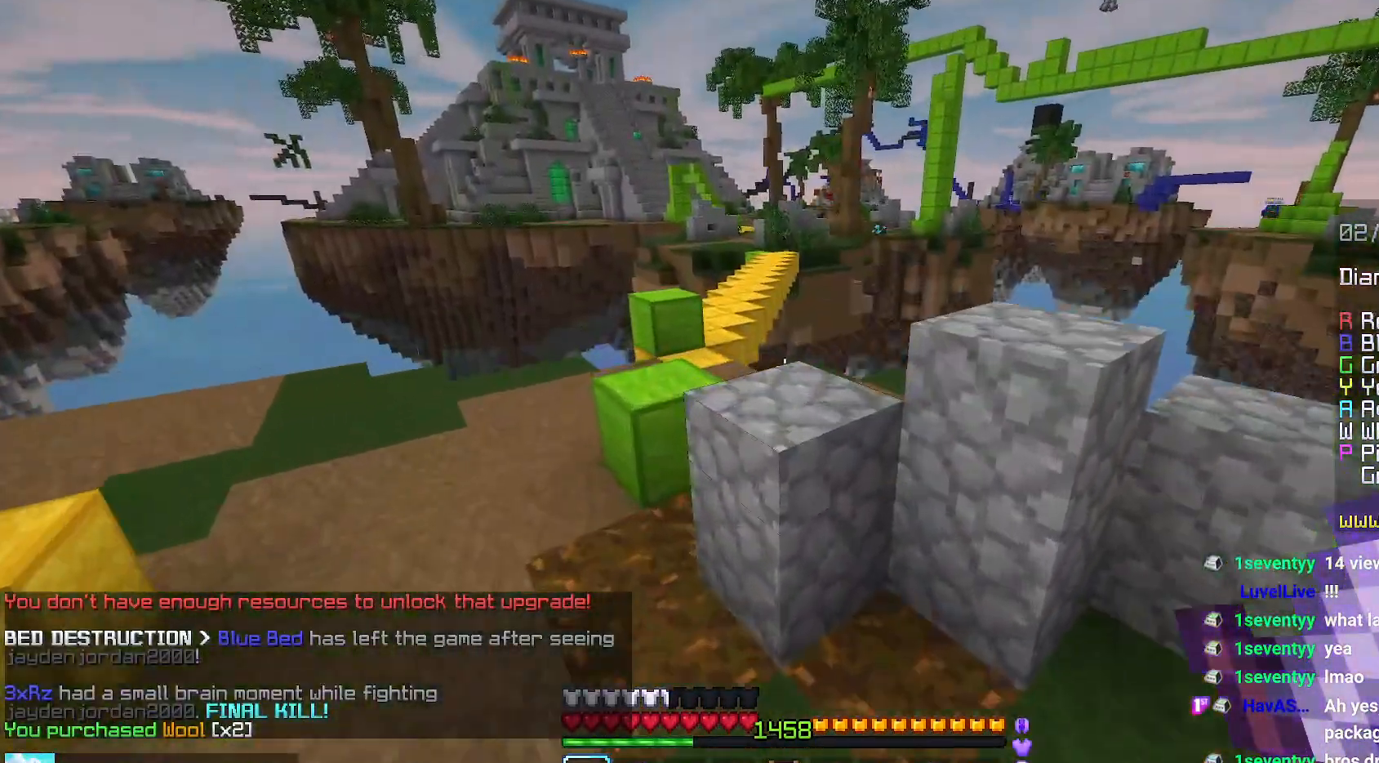
{"keys": ["space", "up"], "mouse": [], "events": [[317, "left", "up"], [350, "space", "down"]]}
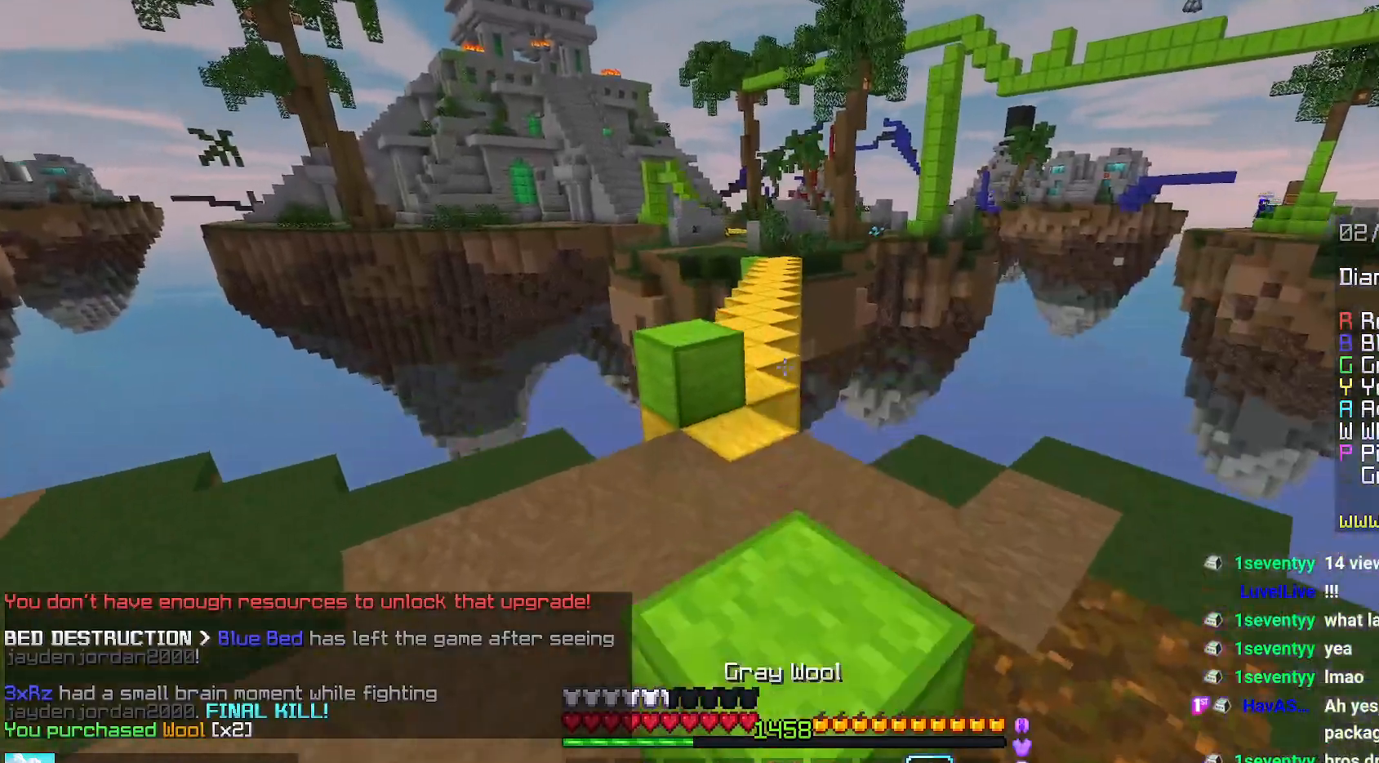
{"keys": ["left", "space", "up"], "mouse": [], "events": [[167, "left", "down"]]}
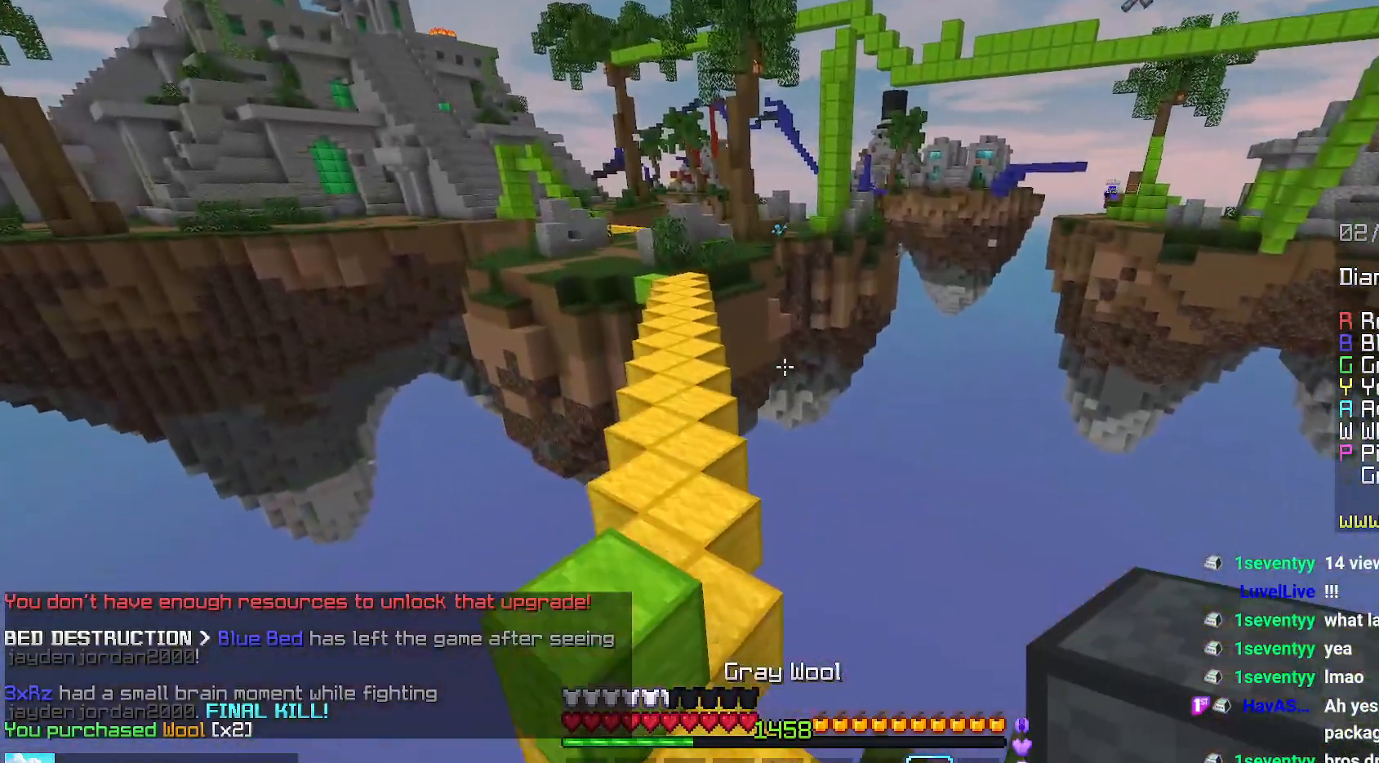
{"keys": ["space", "up"], "mouse": [], "events": [[117, "left", "up"]]}
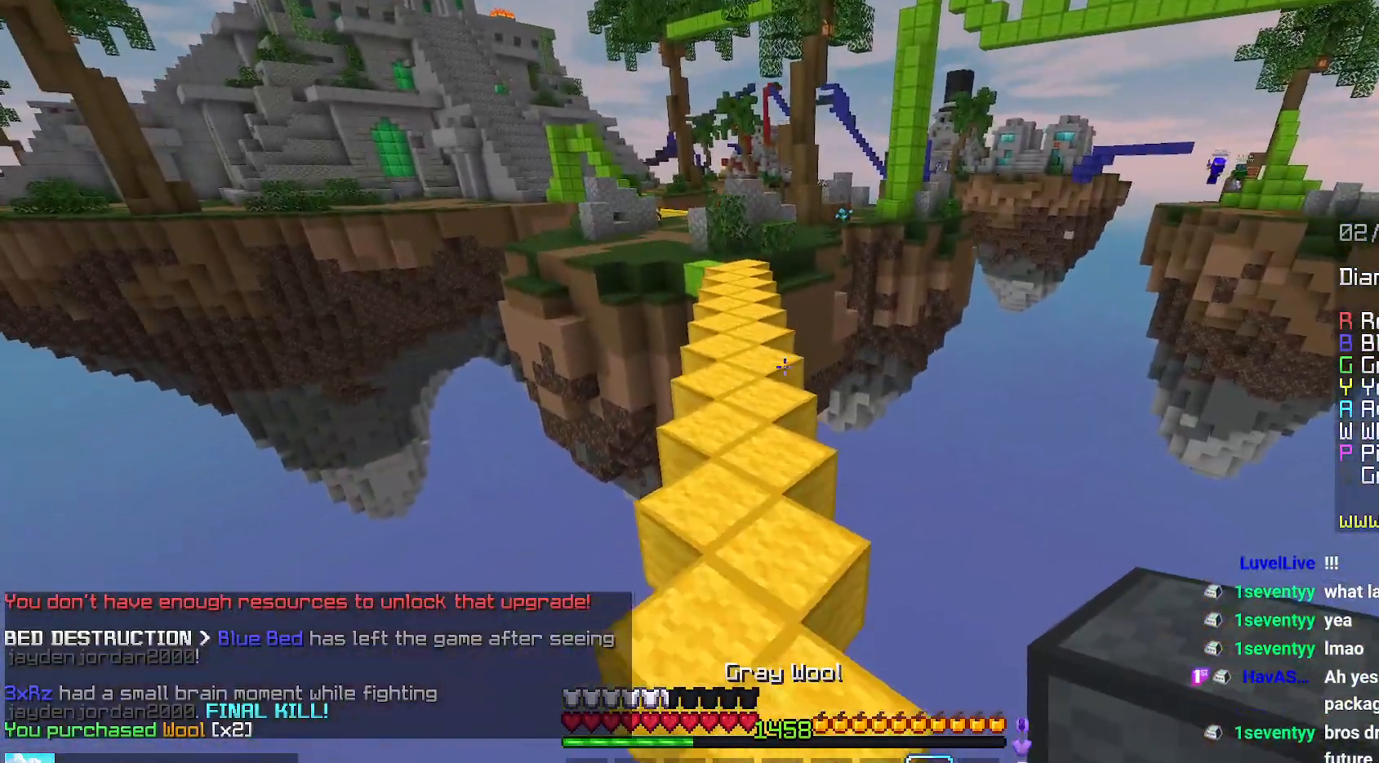
{"keys": ["up"], "mouse": [], "events": [[150, "space", "up"], [150, "up", "up"], [417, "up", "down"]]}
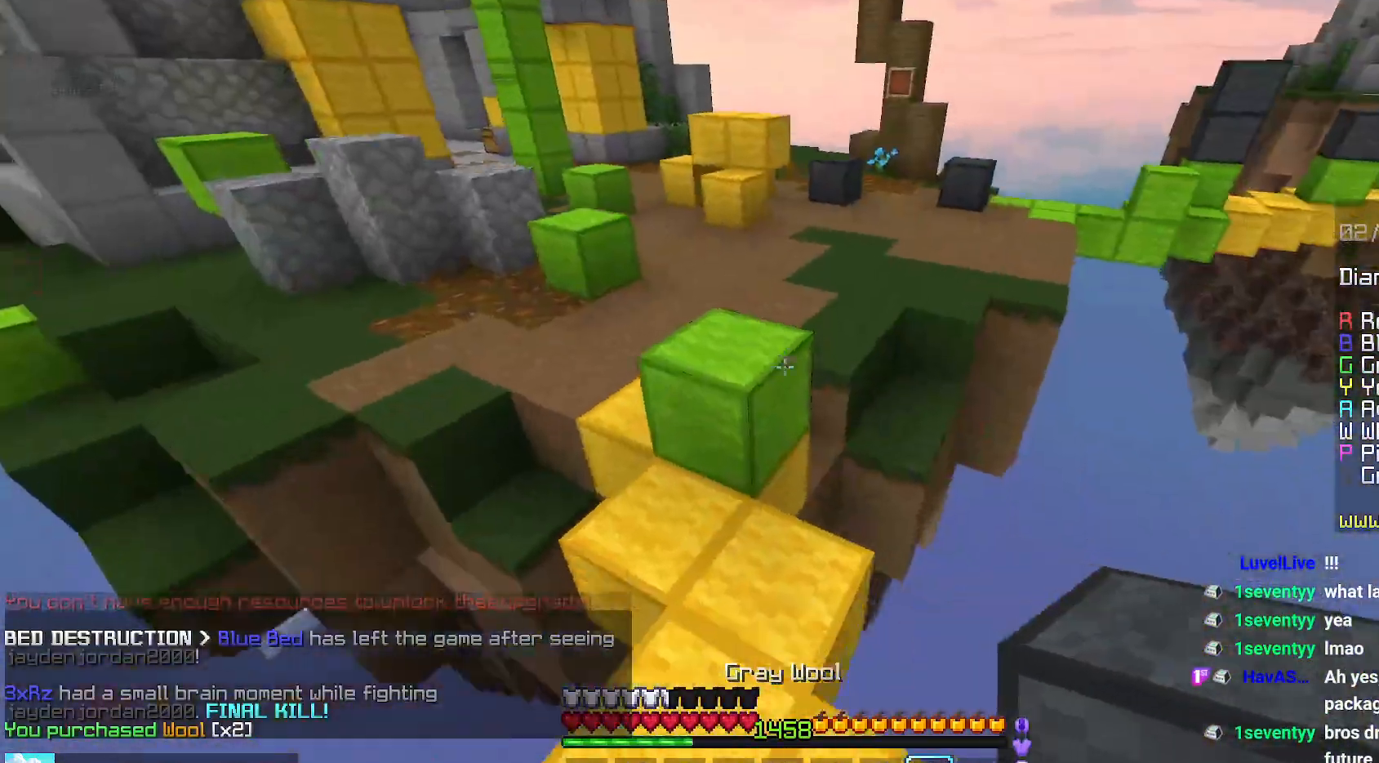
{"keys": ["space", "up"], "mouse": [], "events": [[367, "space", "down"]]}
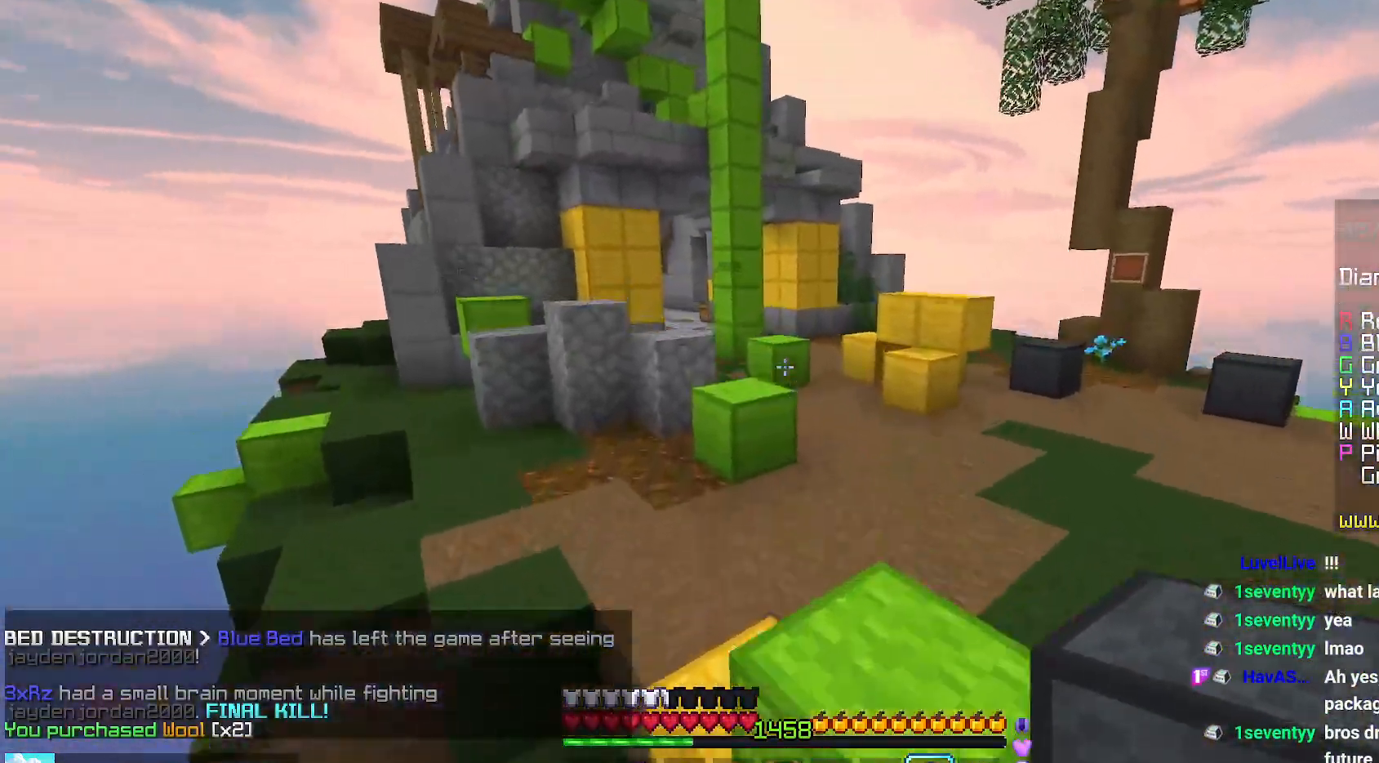
{"keys": ["space", "up"], "mouse": [], "events": [[50, "space", "up"], [367, "space", "down"]]}
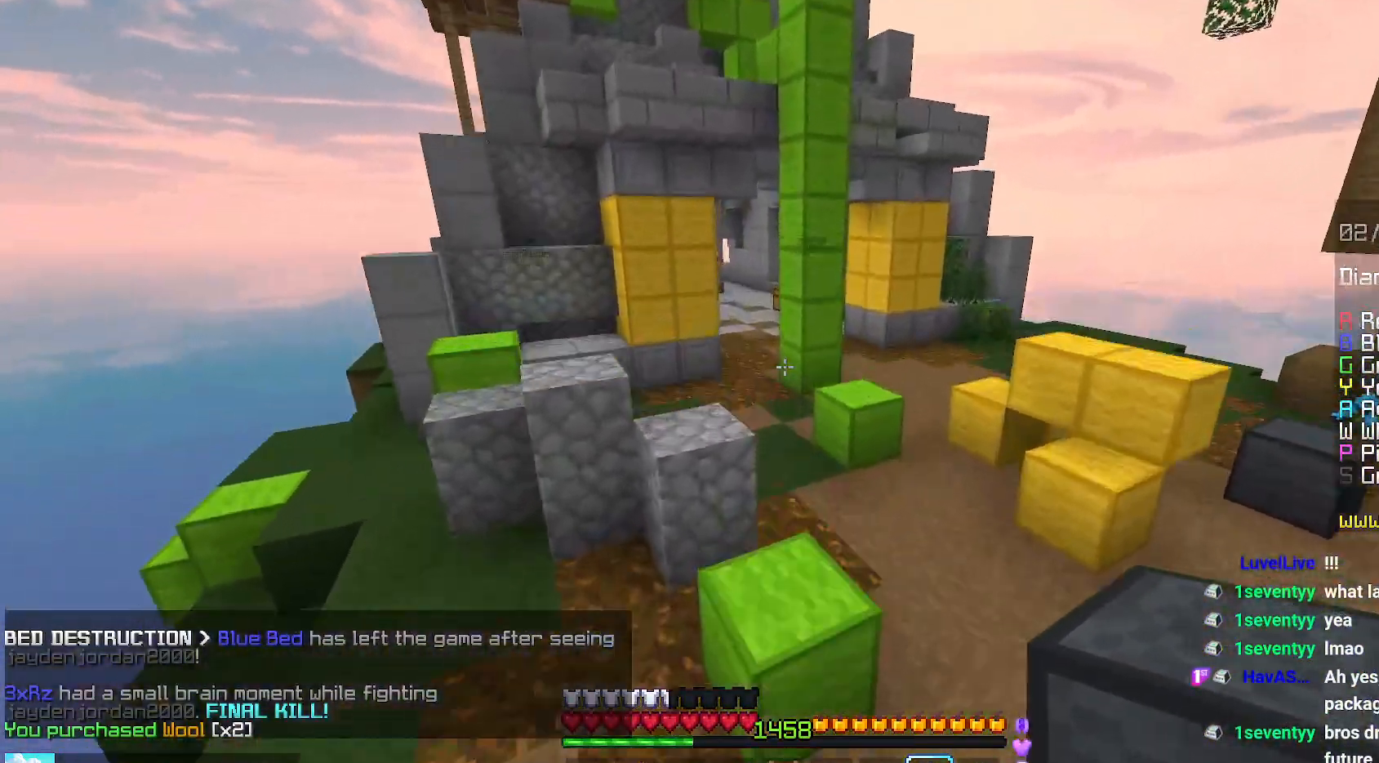
{"keys": ["space", "up"], "mouse": [], "events": []}
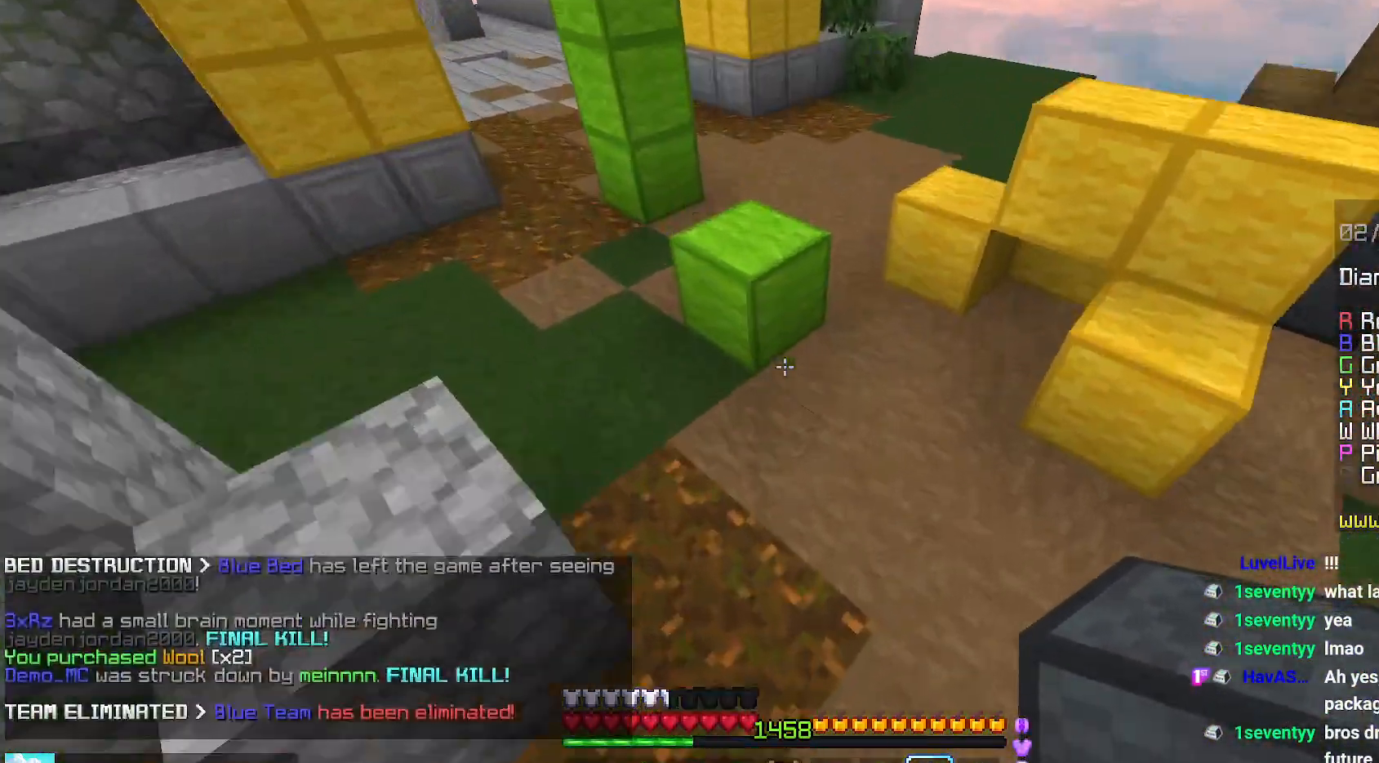
{"keys": ["up"], "mouse": [], "events": [[234, "space", "up"]]}
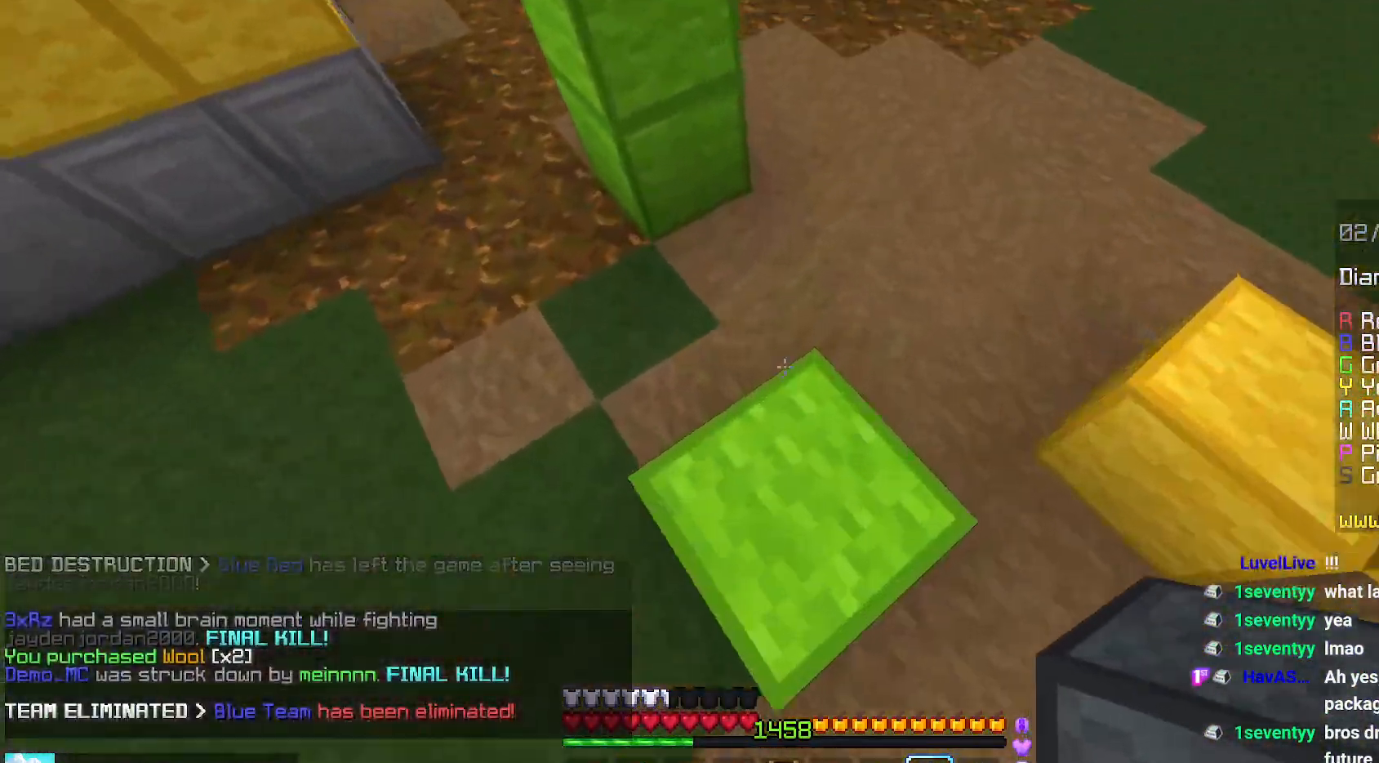
{"keys": ["space"], "mouse": ["right"], "events": [[34, "space", "down"], [150, "left", "down"], [217, "mouse_right", "down"], [317, "mouse_right", "up"], [350, "mouse_right", "down"], [434, "mouse_right", "up"], [450, "left", "up"], [467, "up", "up"], [500, "mouse_right", "down"]]}
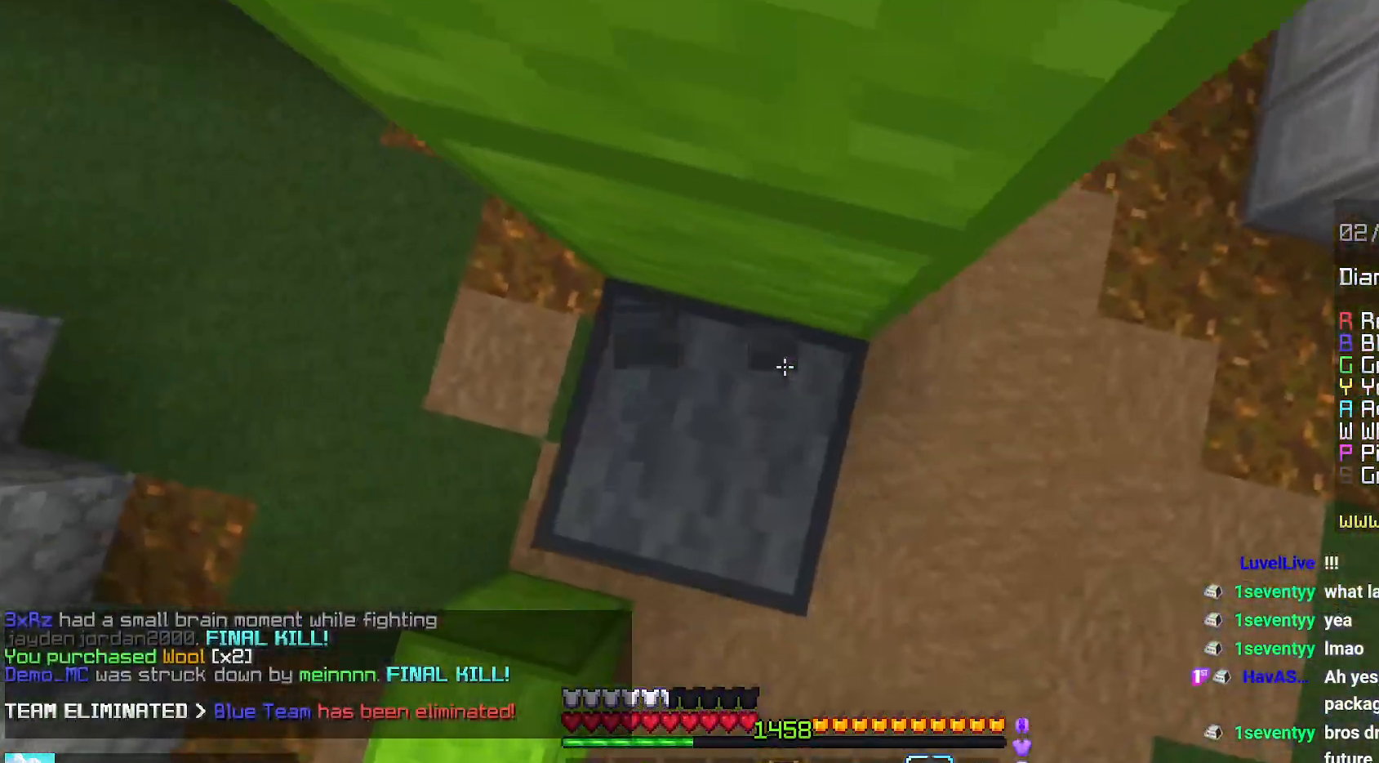
{"keys": ["space"], "mouse": ["right"], "events": [[250, "mouse_right", "up"], [317, "mouse_right", "down"]]}